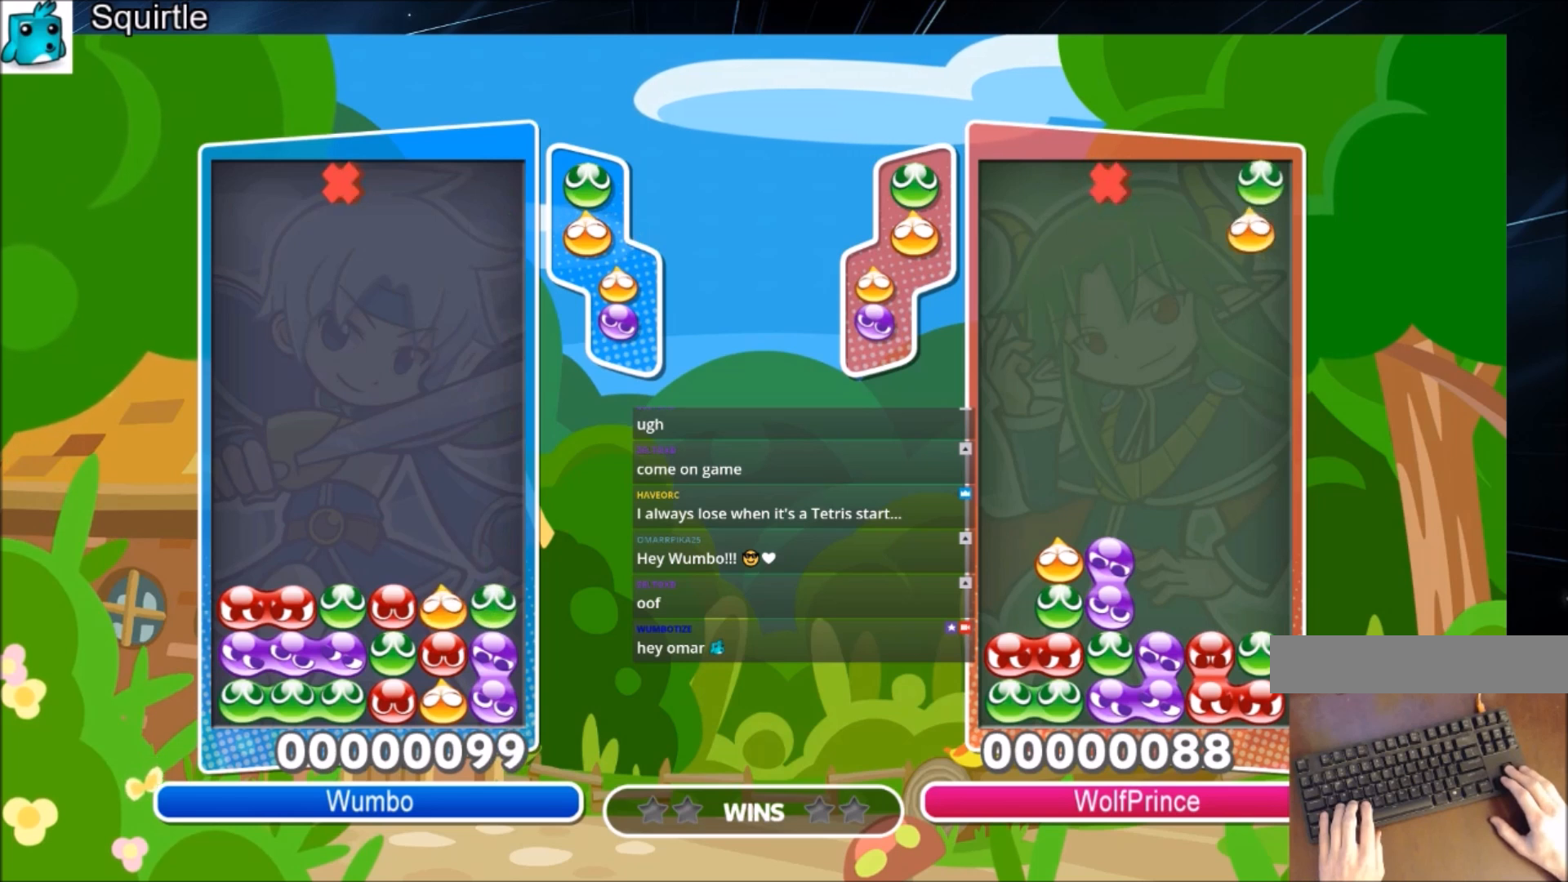
Gameplay with keyboard; each line is a JSON object with the keys held at the frame after it. "events" lists presses ("down") and releases ("up") of "c", "down", "left", "right", "shift", "up", "x" and "z" between this image and that frame as [ms after this image, input, new state], when the widget could be followed in between. No other keys are recorded. Mouse input is not recorded.
{"keys": ["up"], "events": [[33, "right", "down"], [100, "up", "up"], [267, "x", "down"], [333, "up", "down"], [400, "right", "up"], [400, "x", "up"]]}
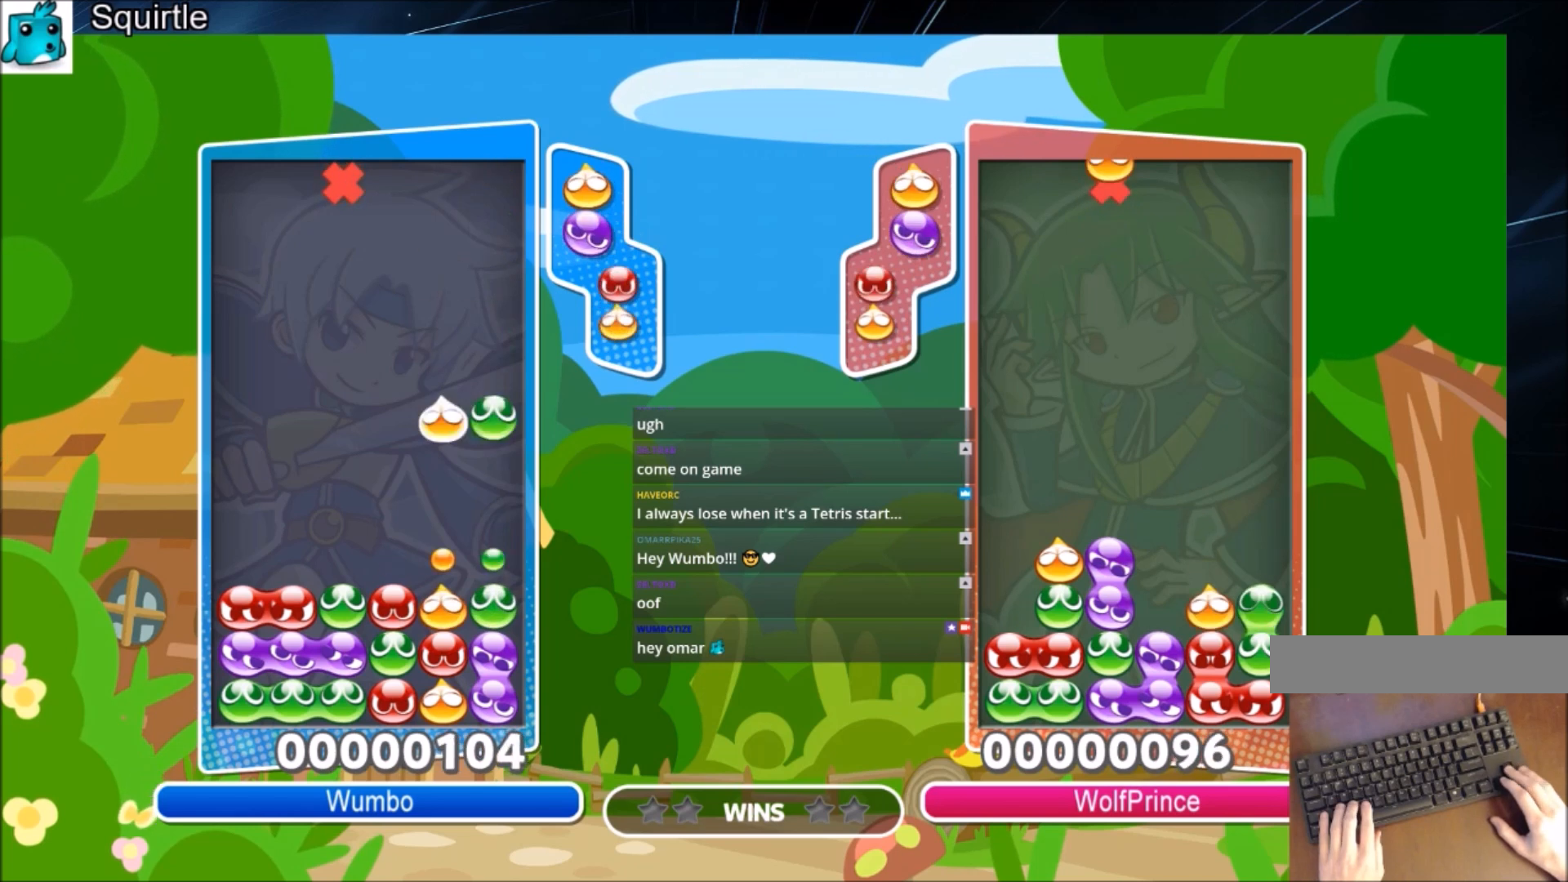
{"keys": ["right"], "events": [[334, "right", "down"], [367, "up", "up"]]}
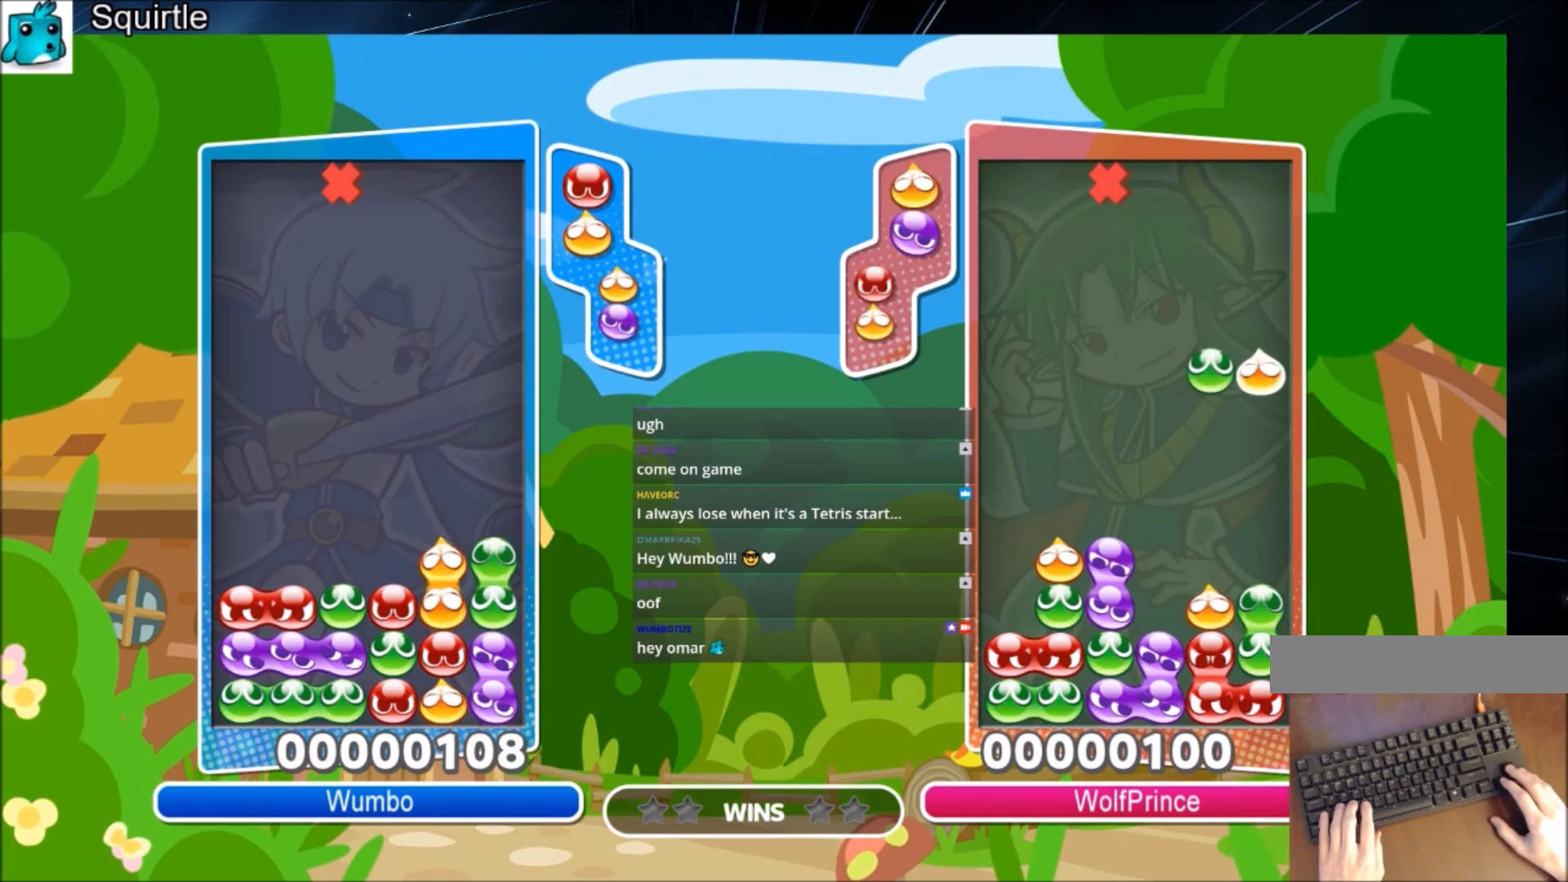
{"keys": [], "events": [[33, "right", "up"], [166, "right", "down"], [166, "z", "down"], [267, "right", "up"], [267, "z", "up"], [333, "z", "down"], [500, "z", "up"]]}
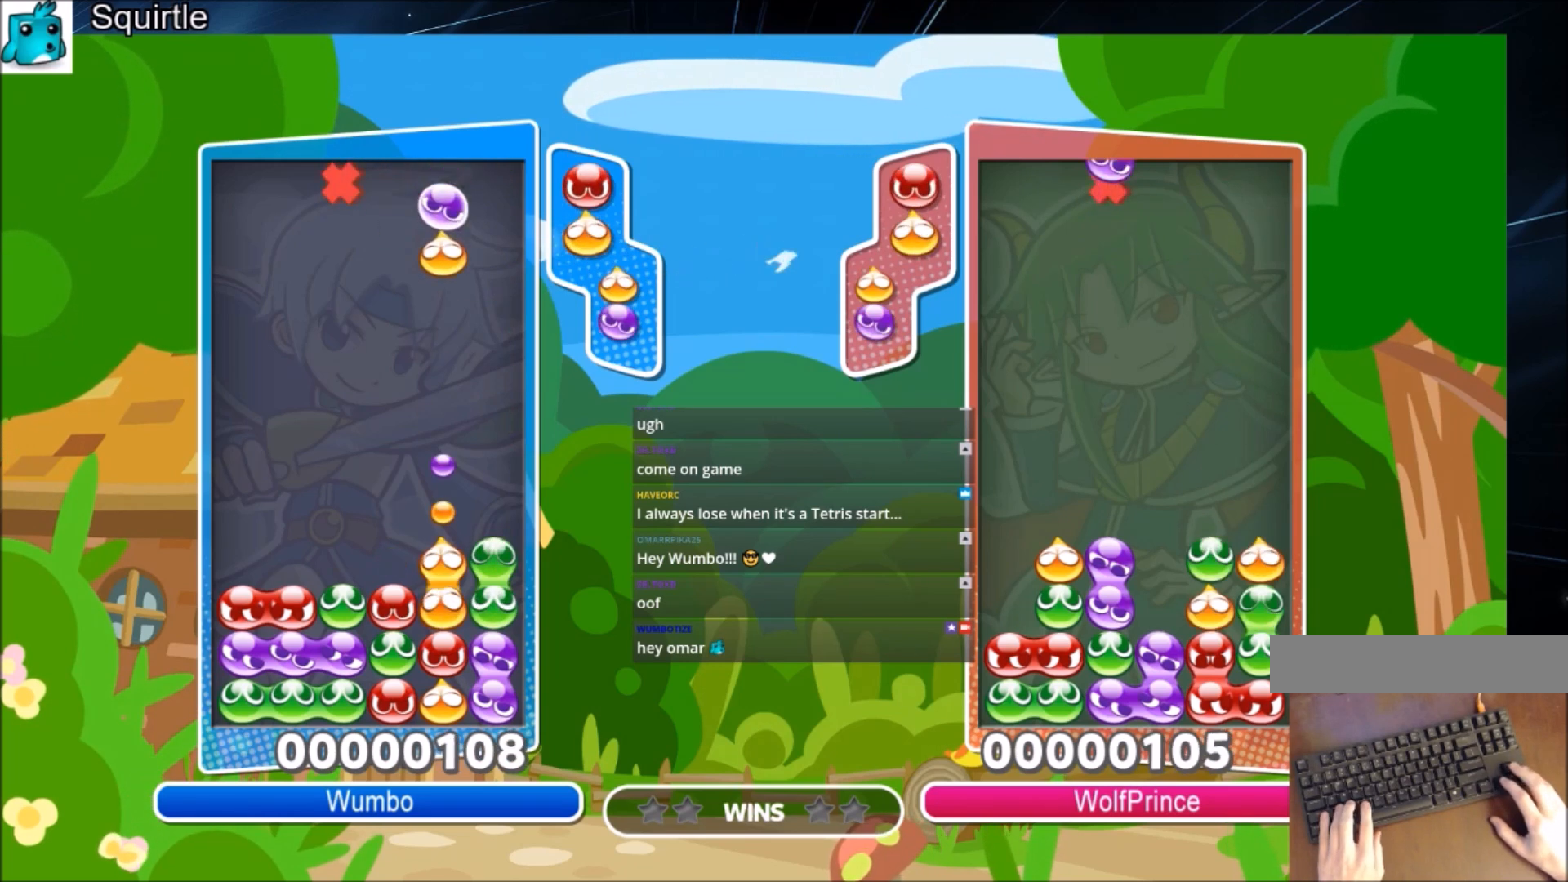
{"keys": ["up"], "events": [[67, "up", "down"]]}
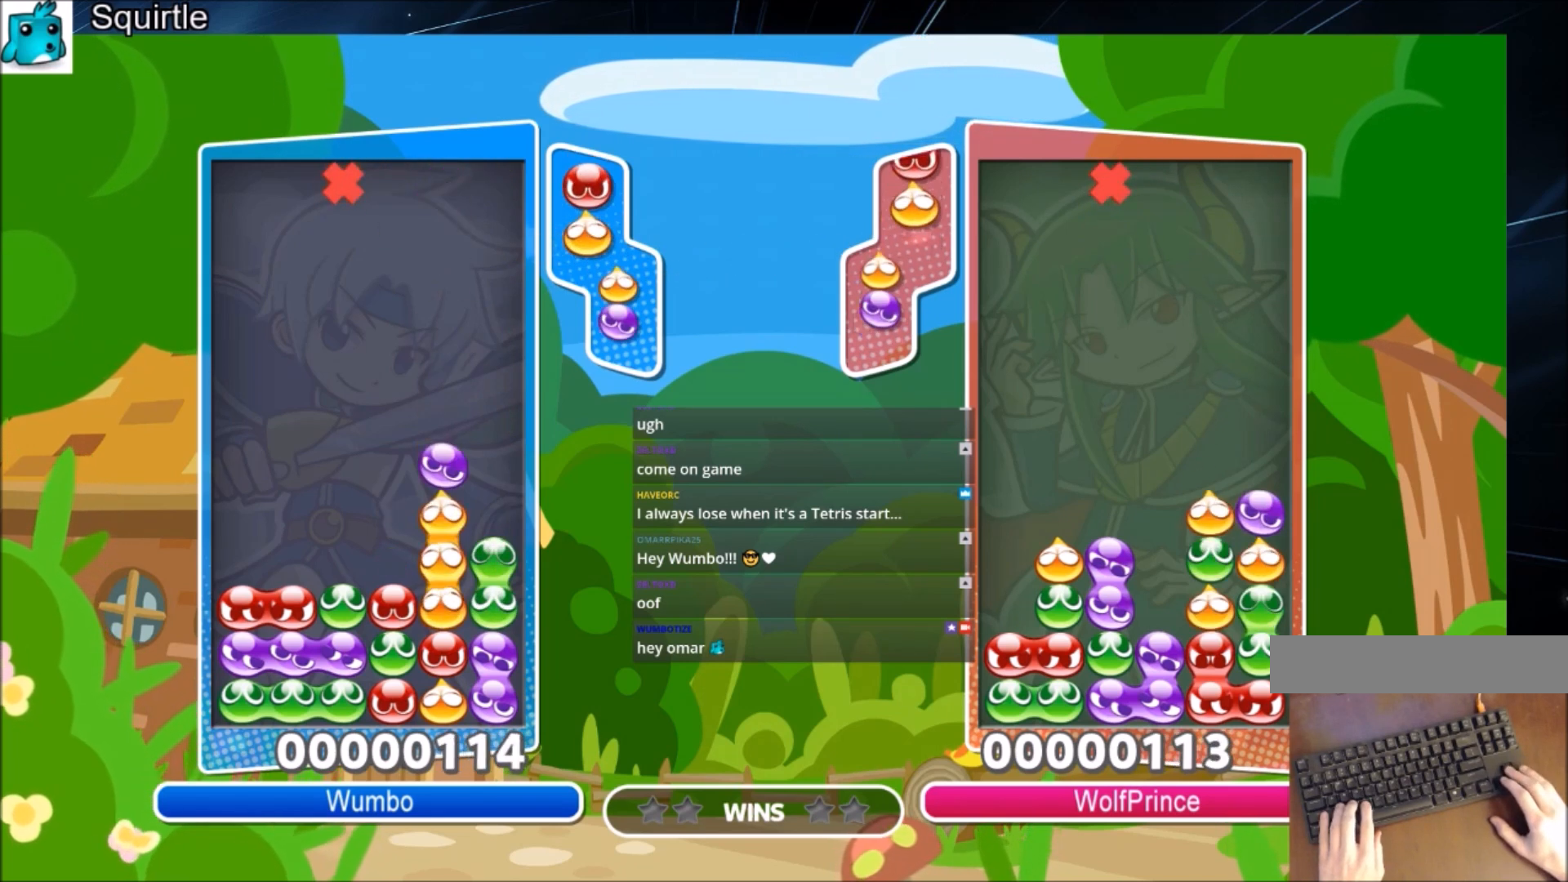
{"keys": [], "events": [[133, "up", "up"], [200, "left", "down"], [467, "left", "up"]]}
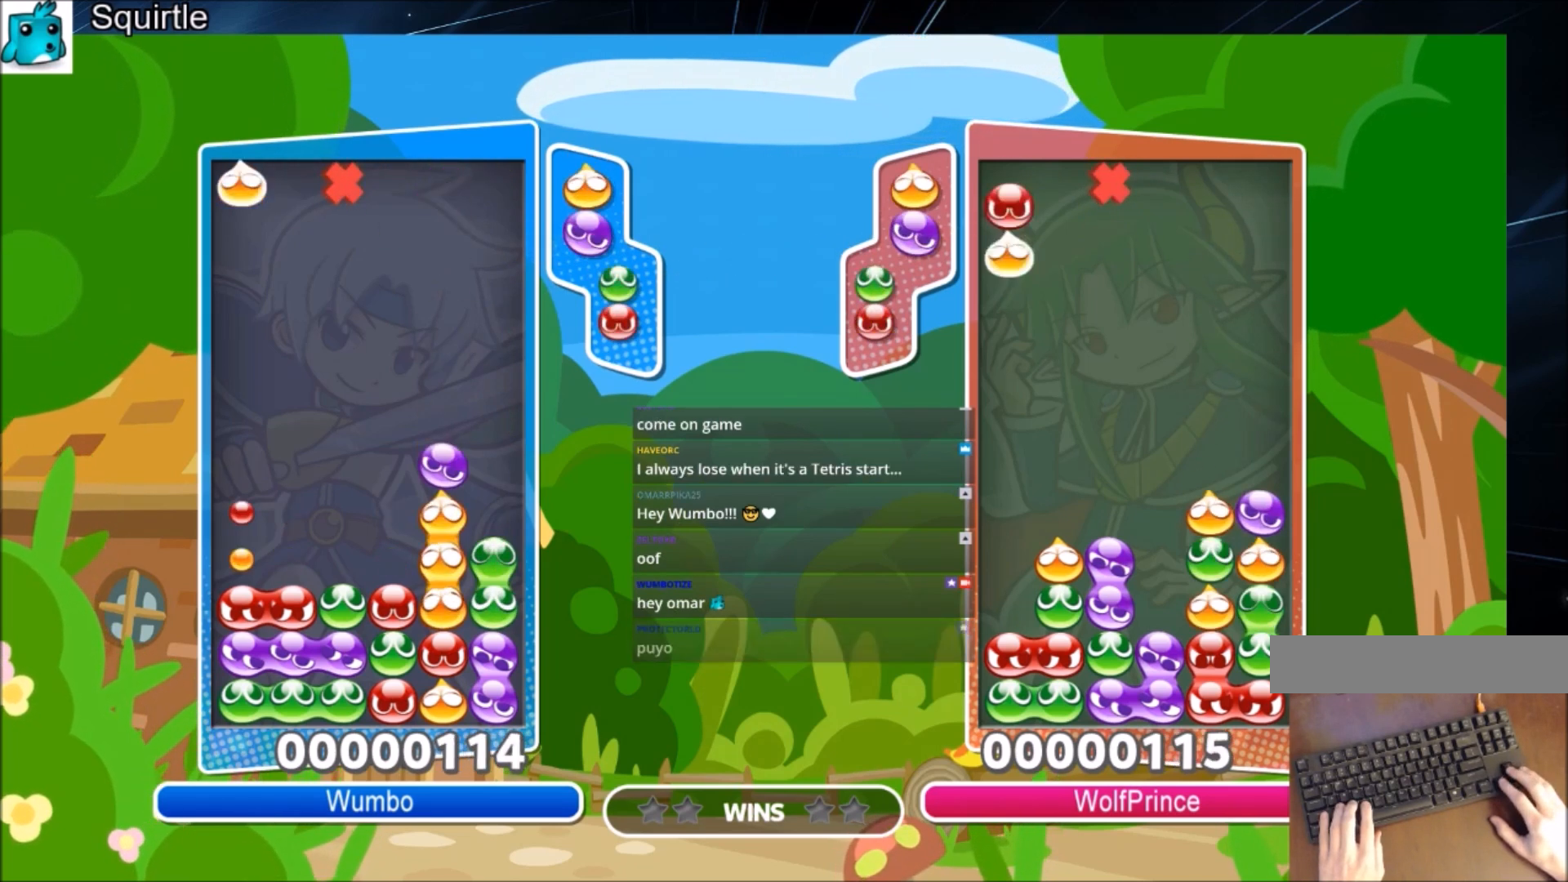
{"keys": ["left", "up", "x"], "events": [[267, "x", "down"], [300, "left", "down"], [367, "x", "up"], [400, "up", "down"], [434, "x", "down"]]}
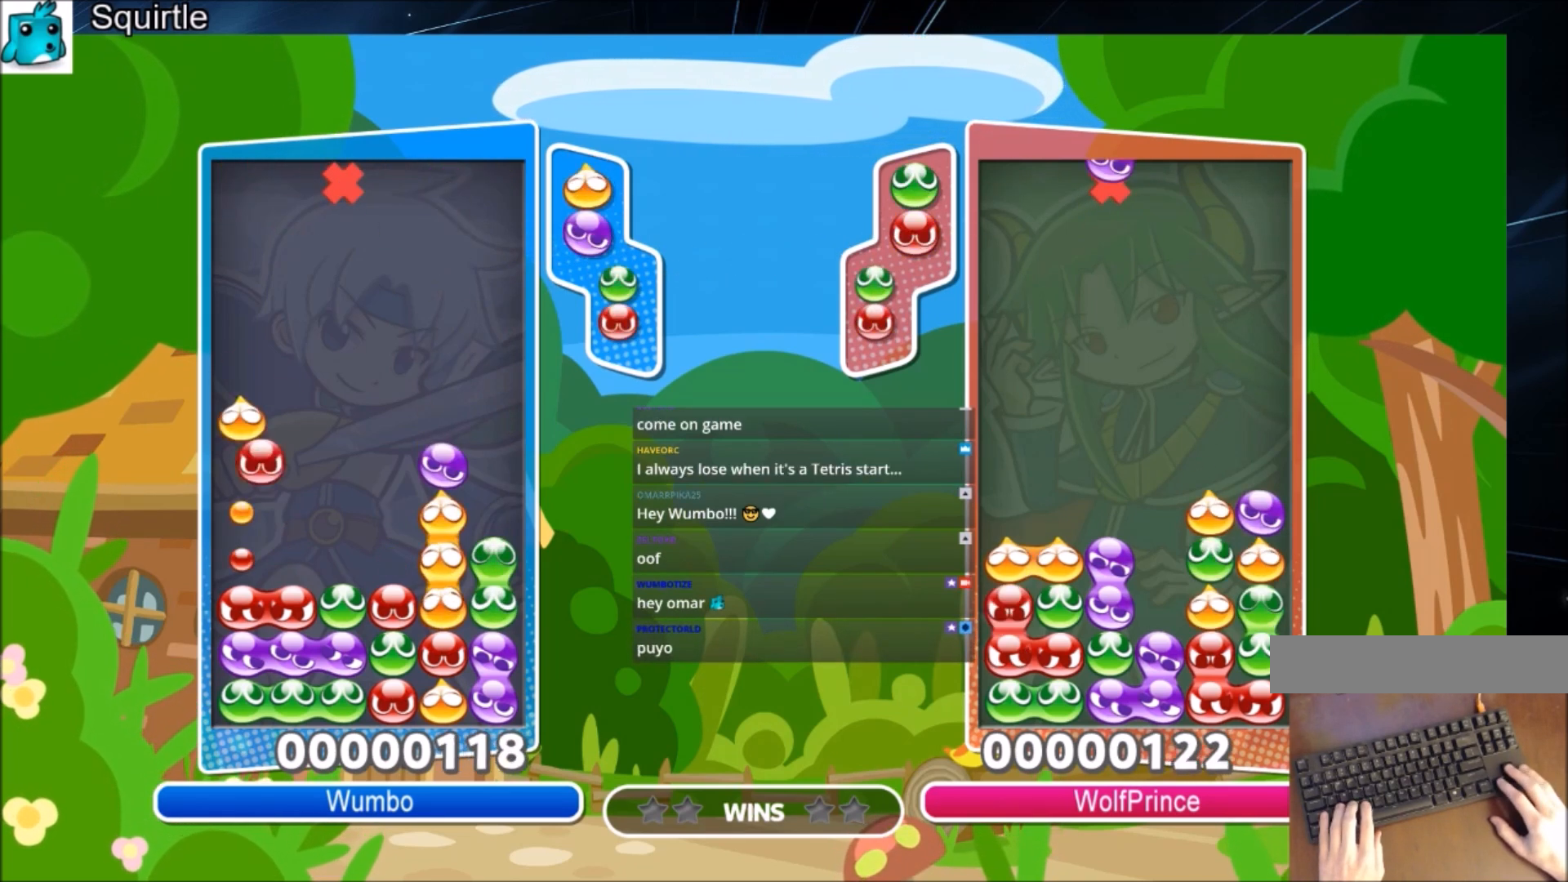
{"keys": [], "events": [[100, "x", "up"], [333, "left", "up"], [367, "up", "up"]]}
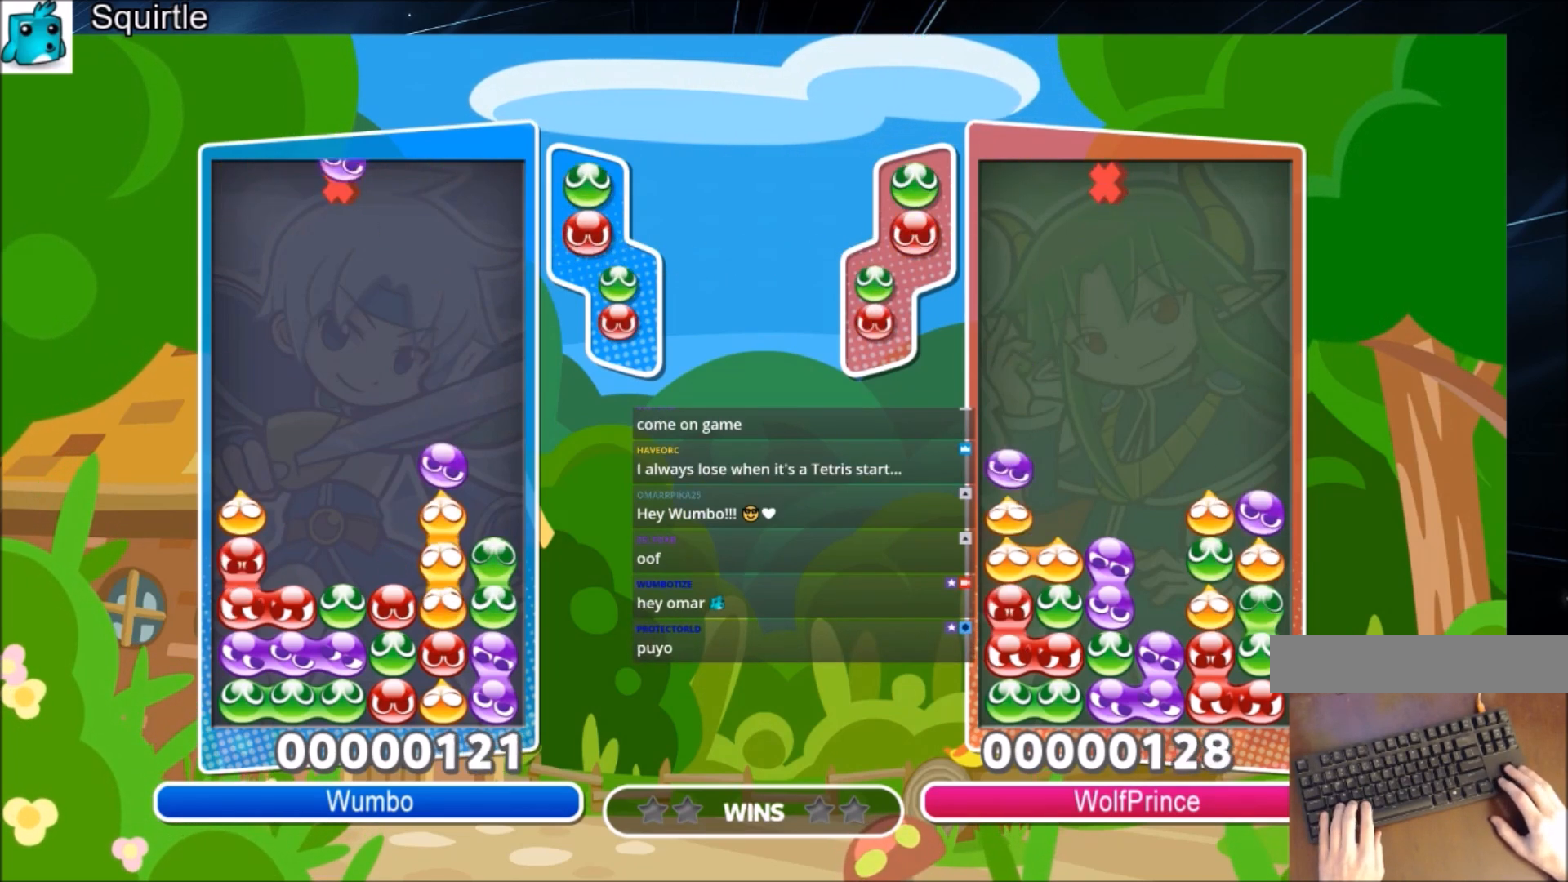
{"keys": ["z"], "events": [[67, "left", "down"], [134, "left", "up"], [434, "z", "down"]]}
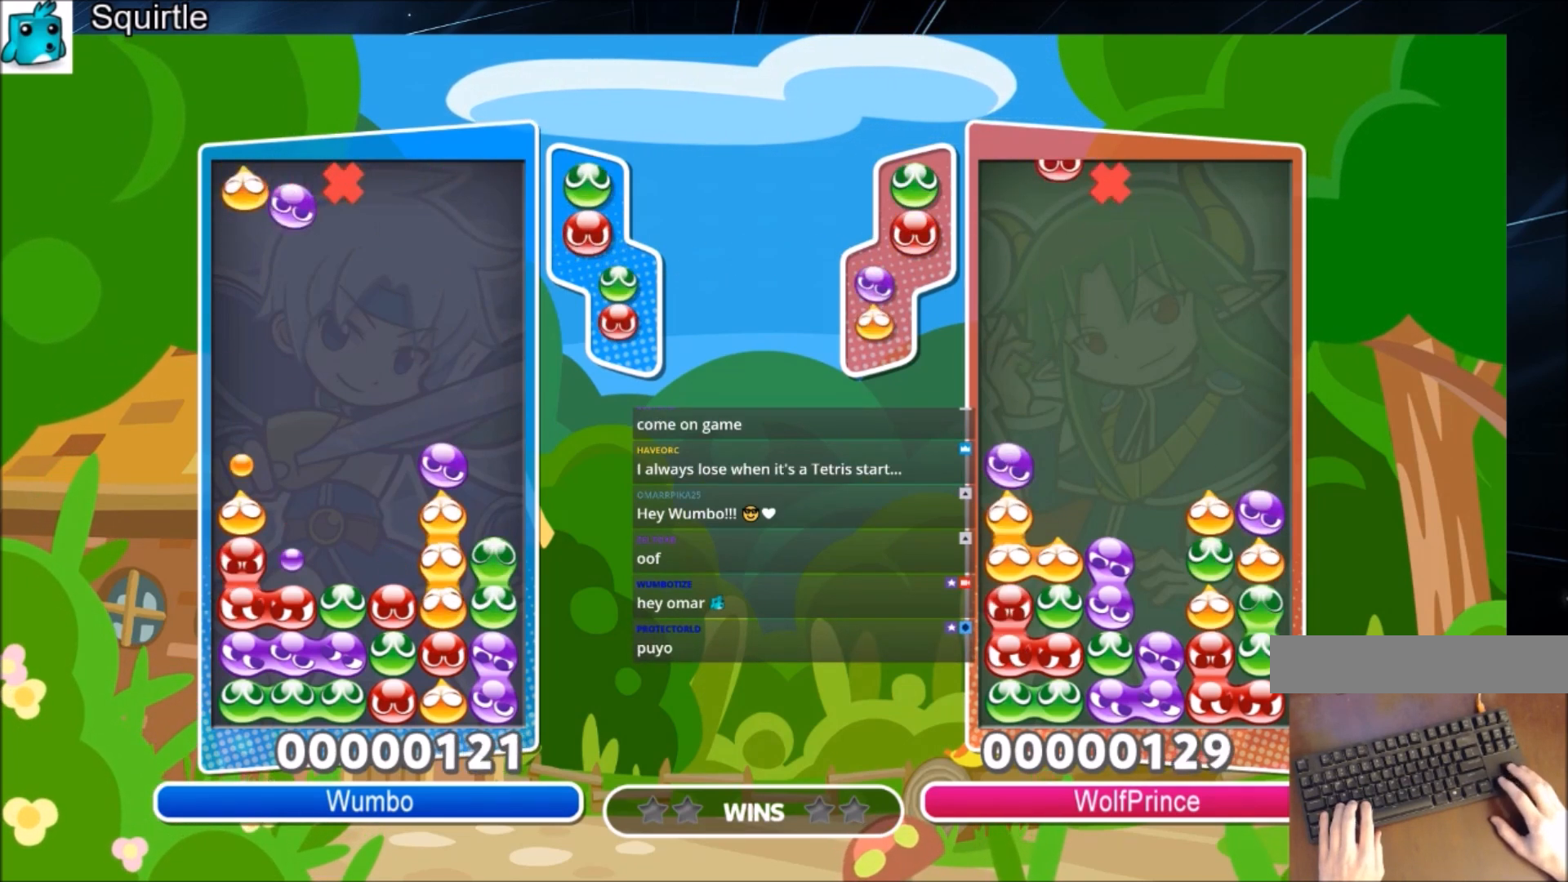
{"keys": ["up"], "events": [[66, "z", "up"], [166, "up", "down"]]}
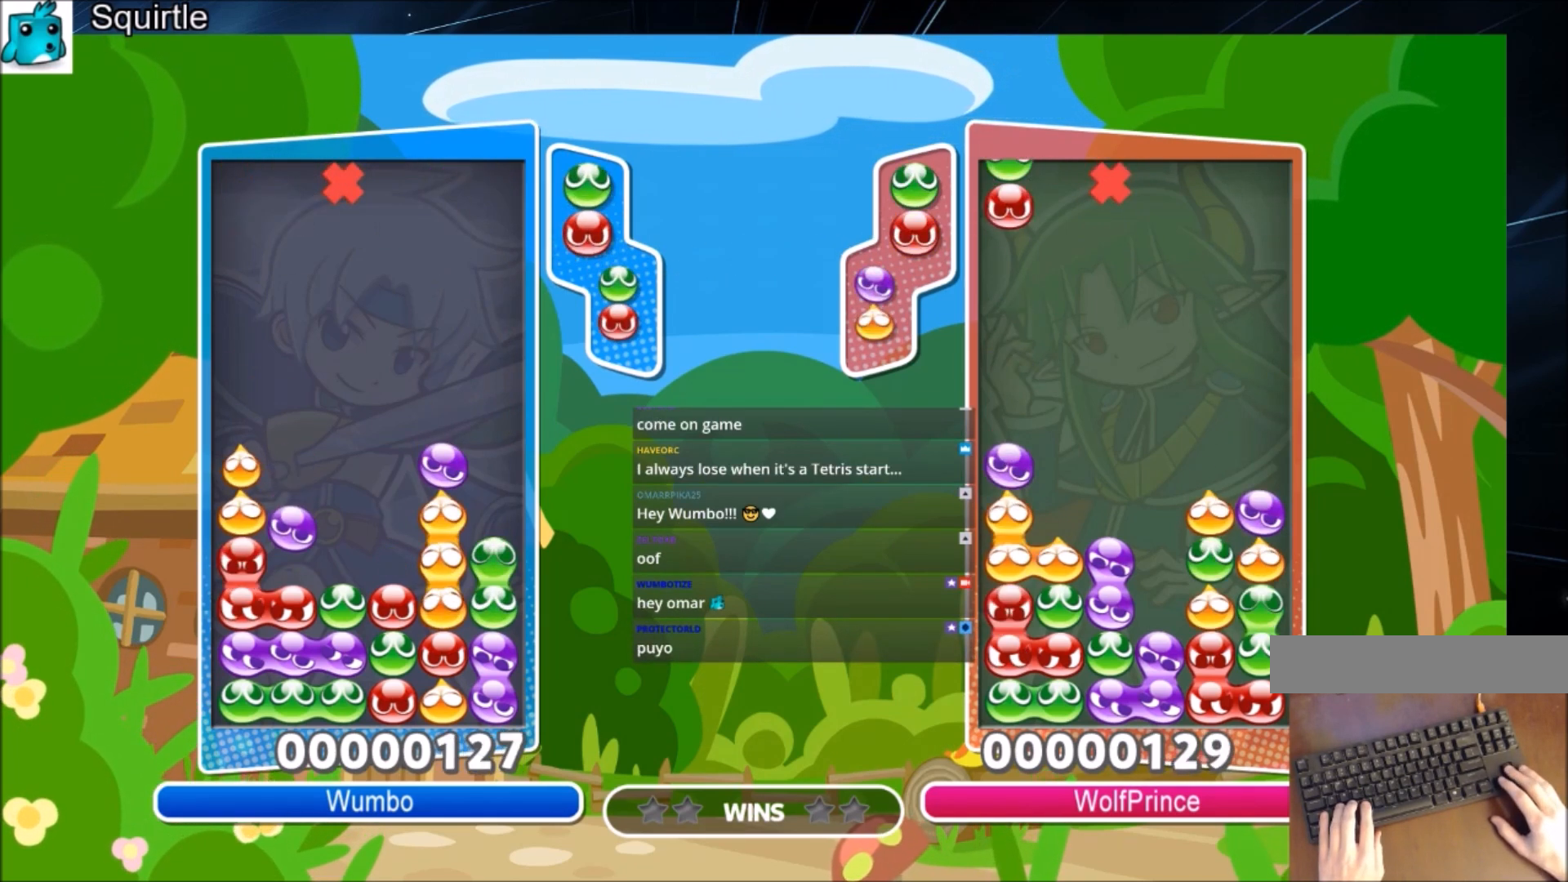
{"keys": ["left"], "events": [[334, "up", "up"], [400, "left", "down"]]}
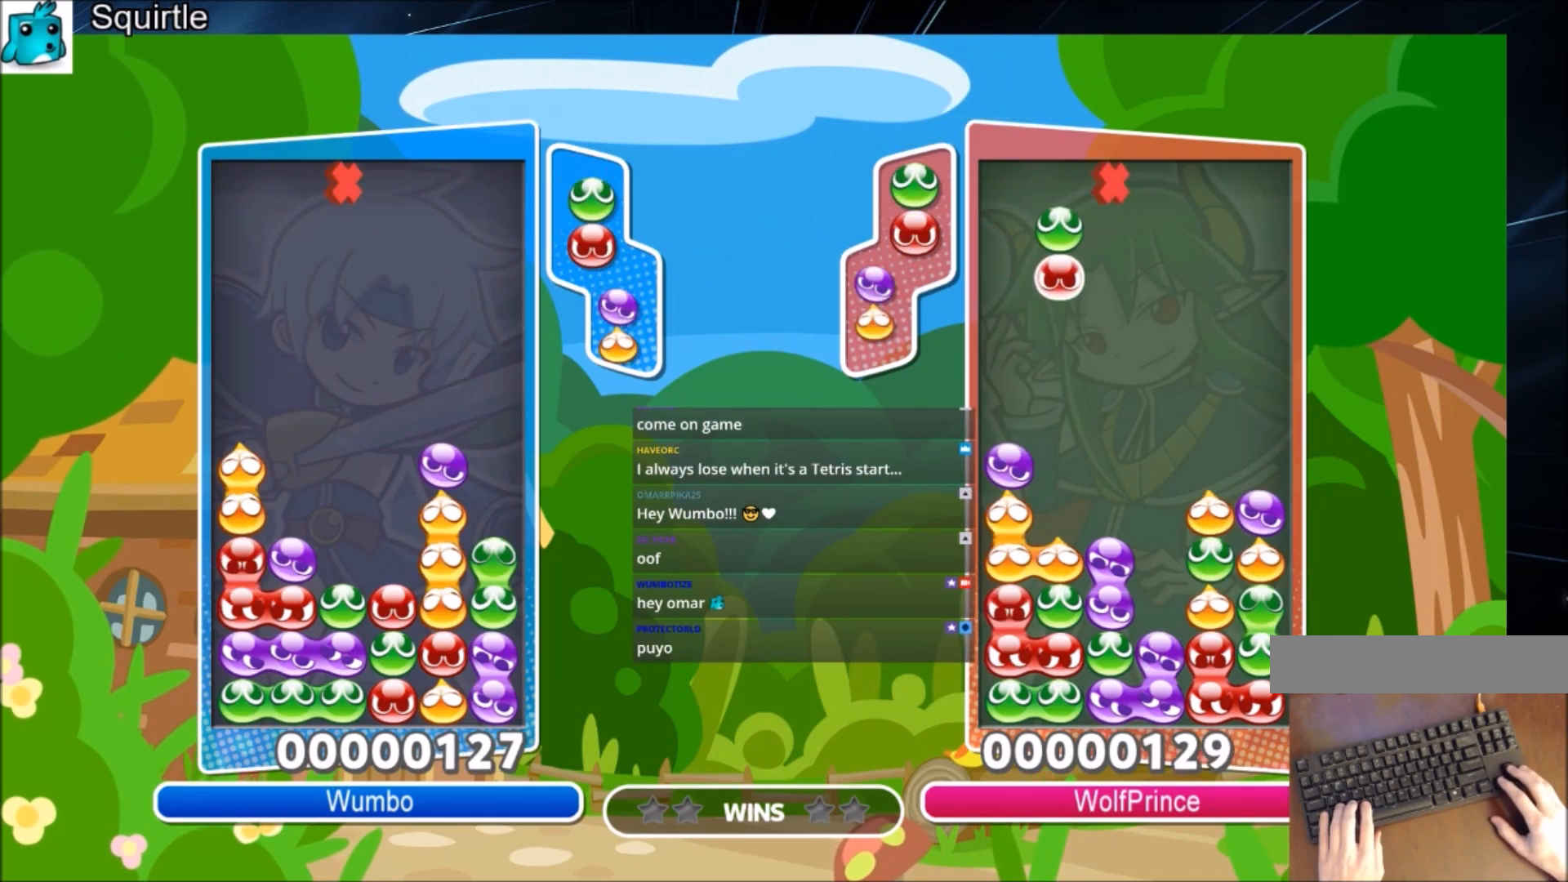
{"keys": [], "events": [[300, "left", "up"], [367, "right", "down"], [433, "right", "up"]]}
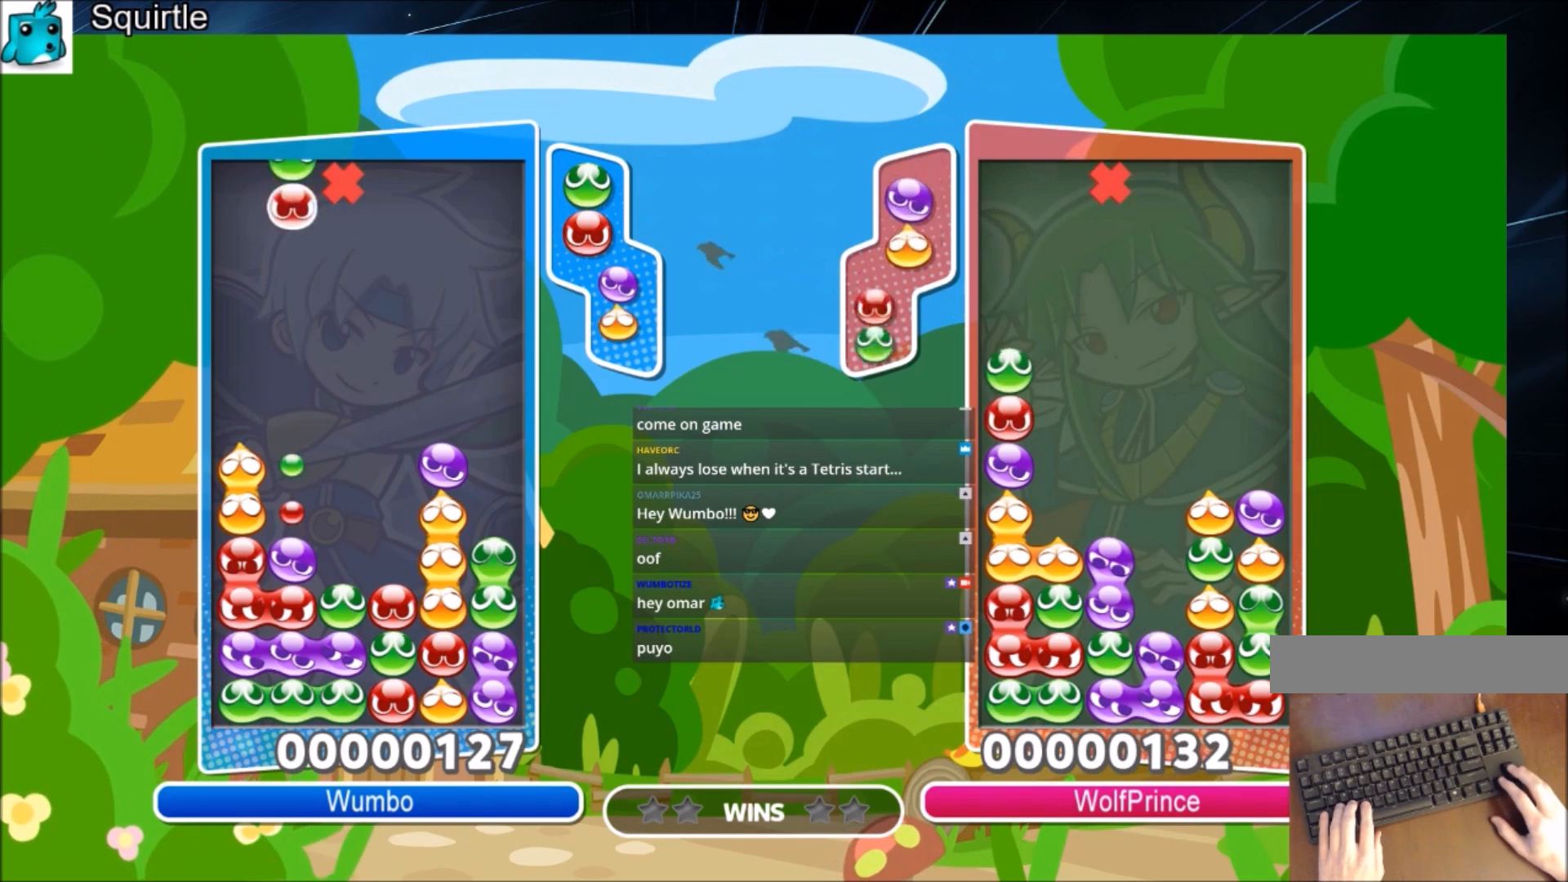
{"keys": ["up"], "events": [[100, "left", "down"], [200, "up", "down"], [267, "left", "up"]]}
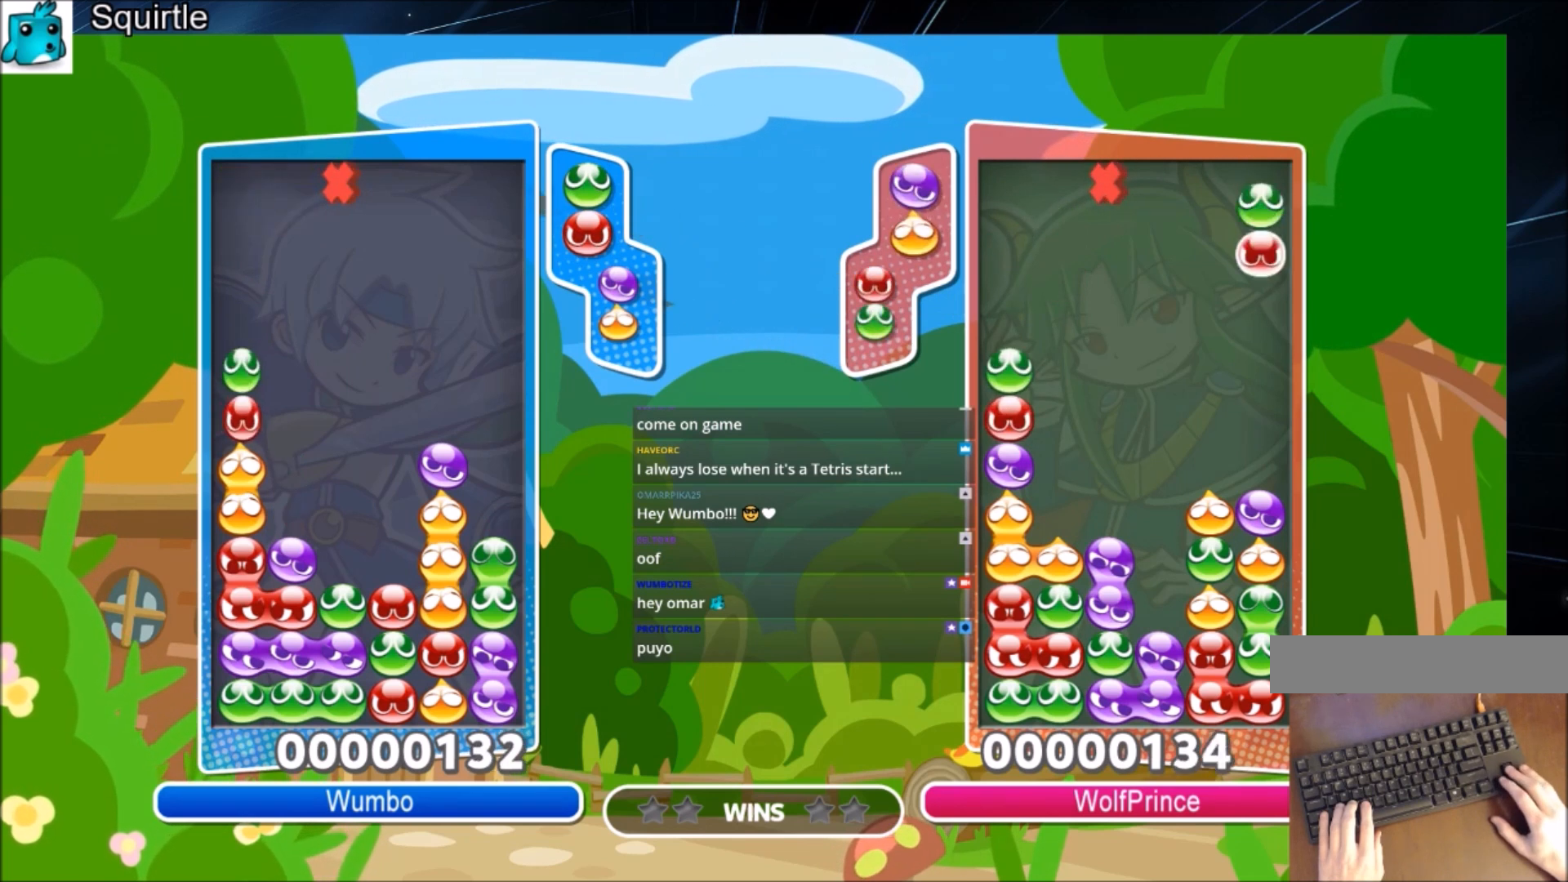
{"keys": [], "events": [[133, "up", "up"], [300, "right", "down"], [300, "x", "down"], [400, "right", "up"], [467, "x", "up"]]}
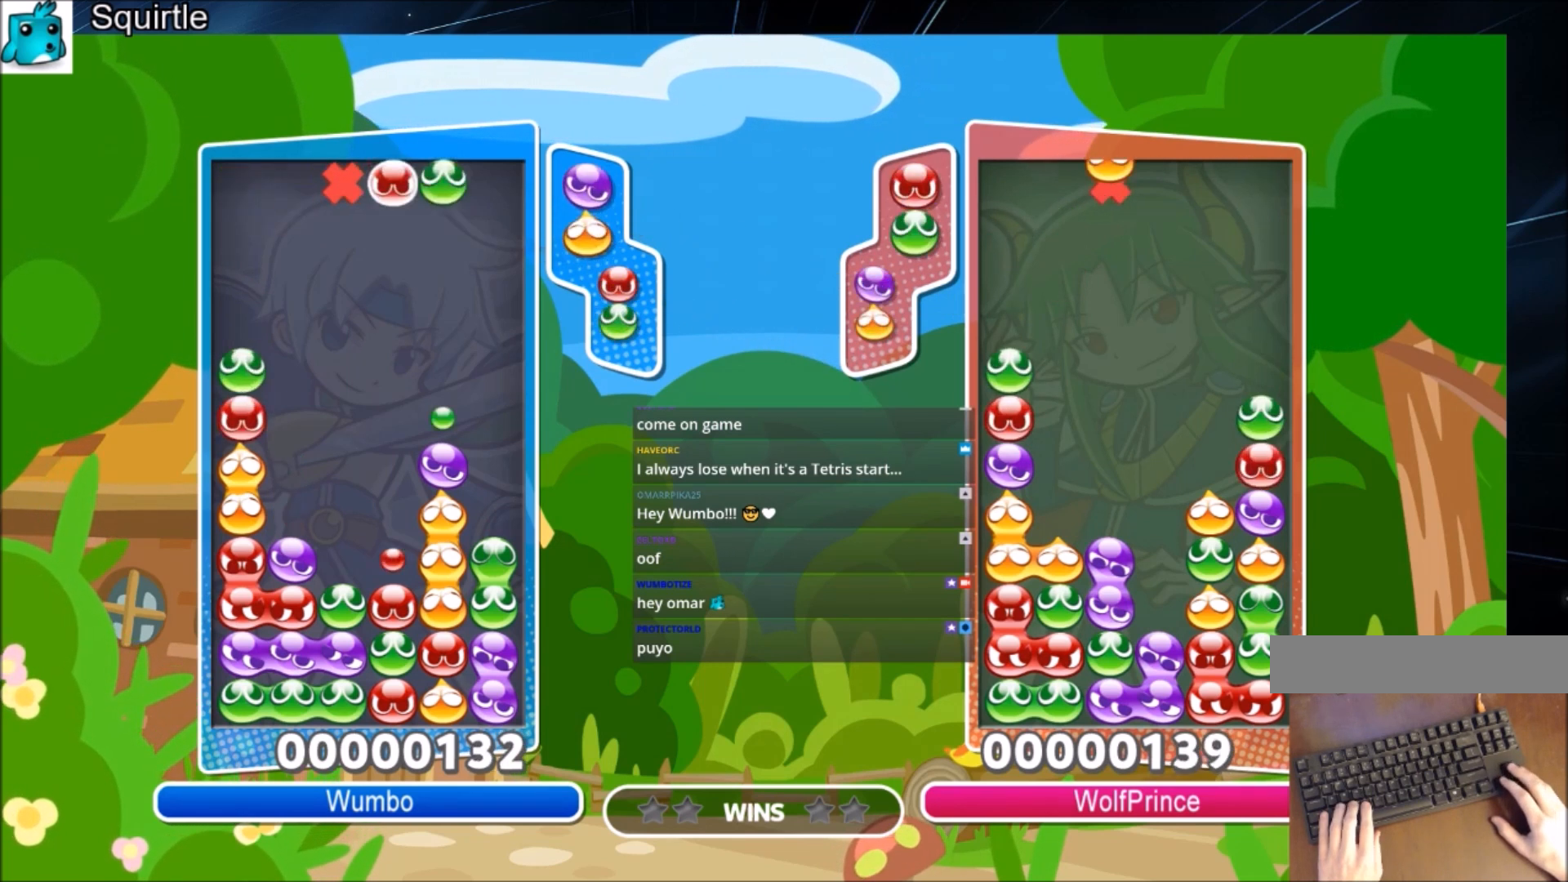
{"keys": ["up"], "events": [[67, "up", "down"]]}
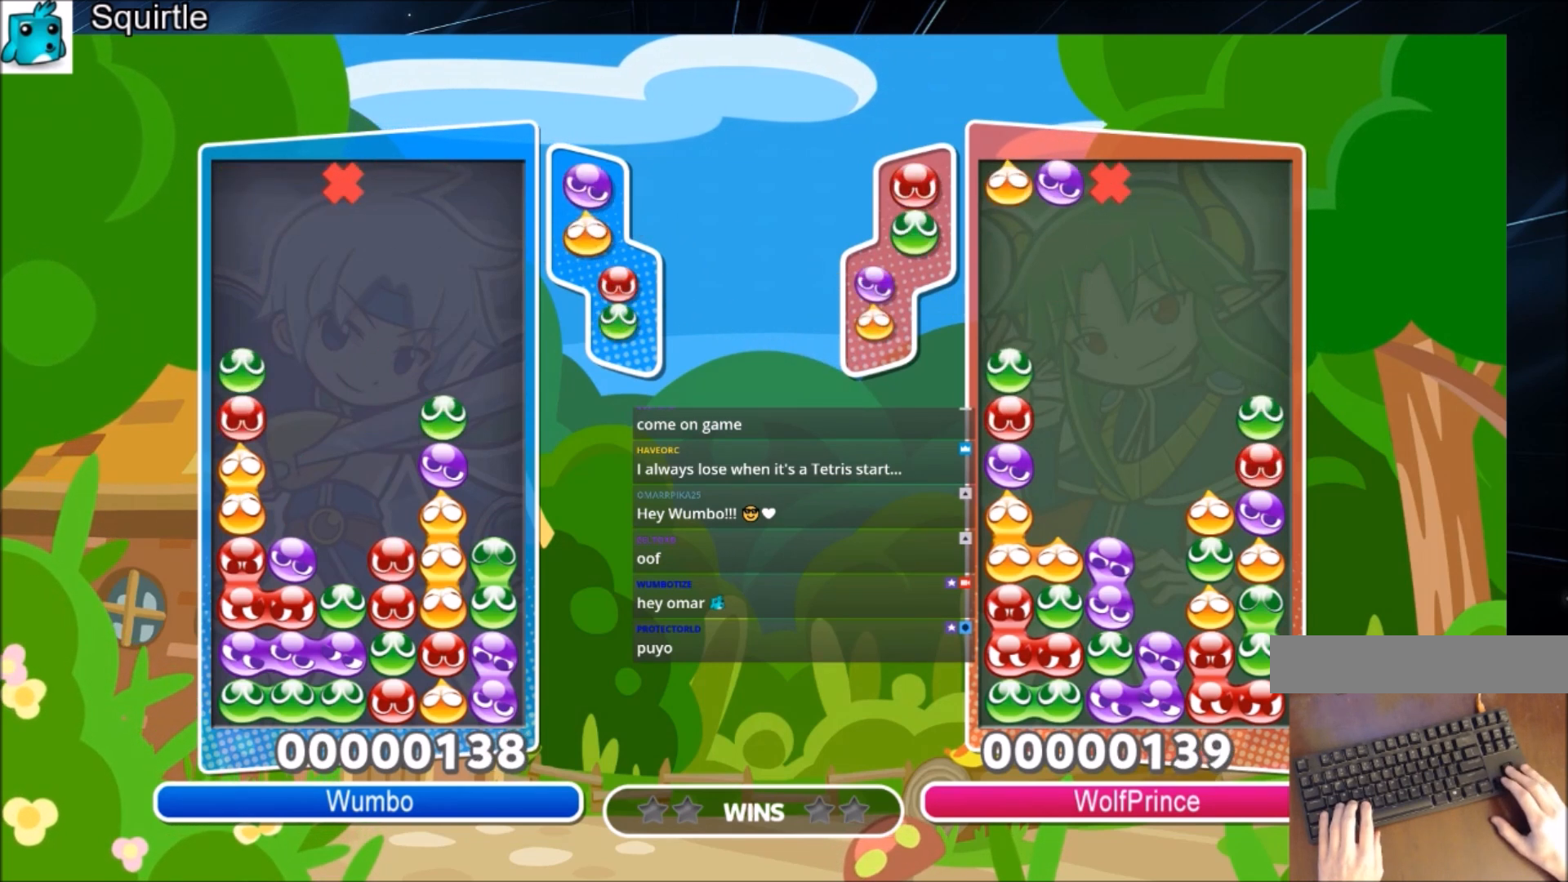
{"keys": ["left"], "events": [[267, "up", "up"], [400, "left", "down"]]}
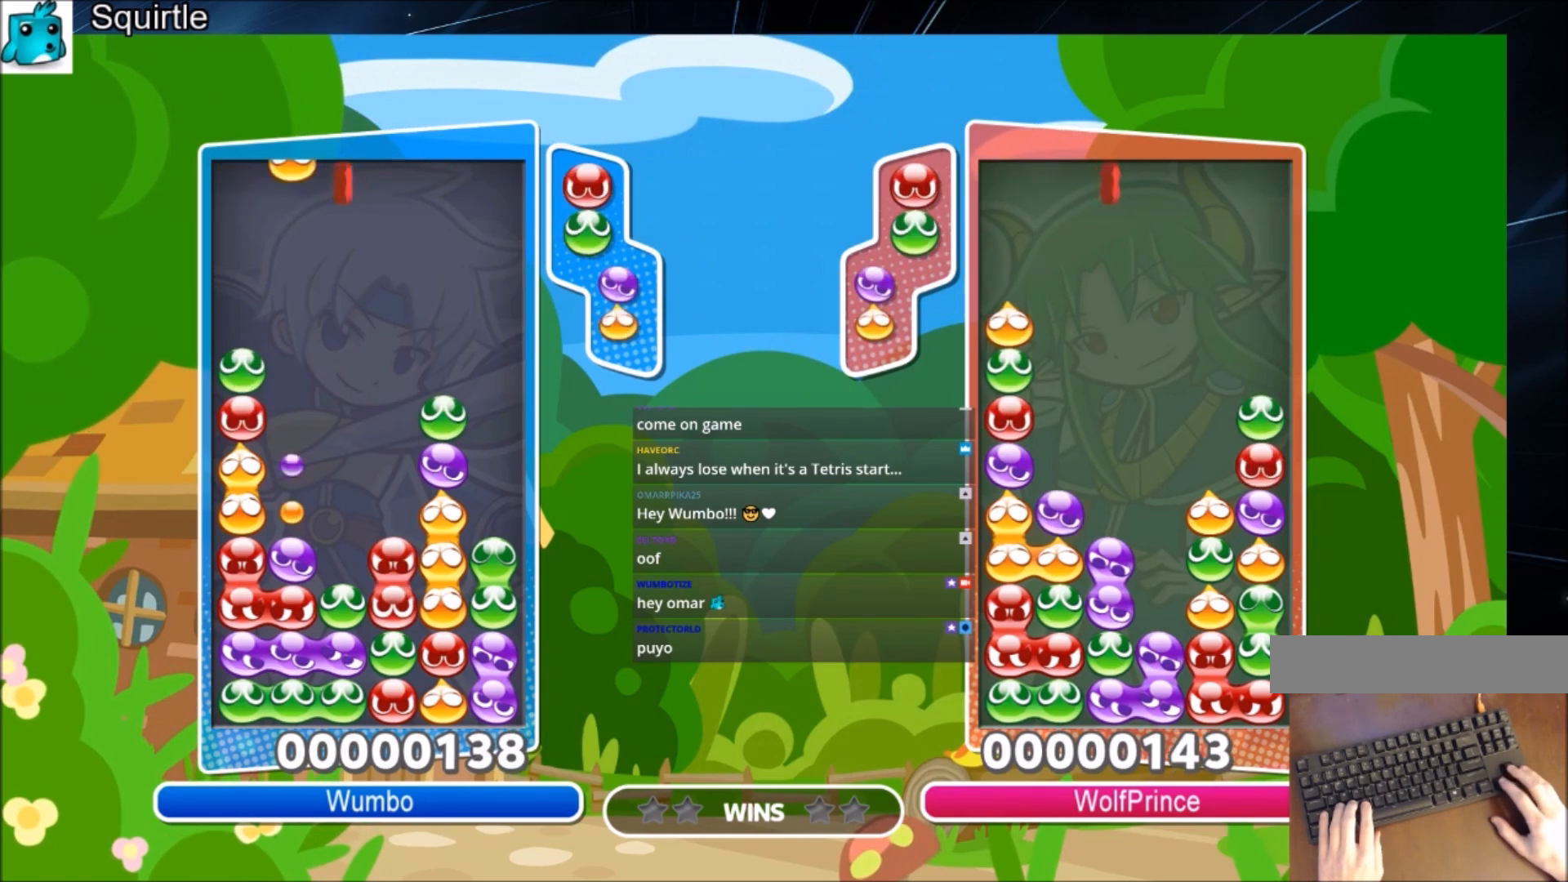
{"keys": [], "events": [[33, "z", "down"], [167, "left", "up"], [167, "z", "up"], [334, "x", "down"], [400, "x", "up"]]}
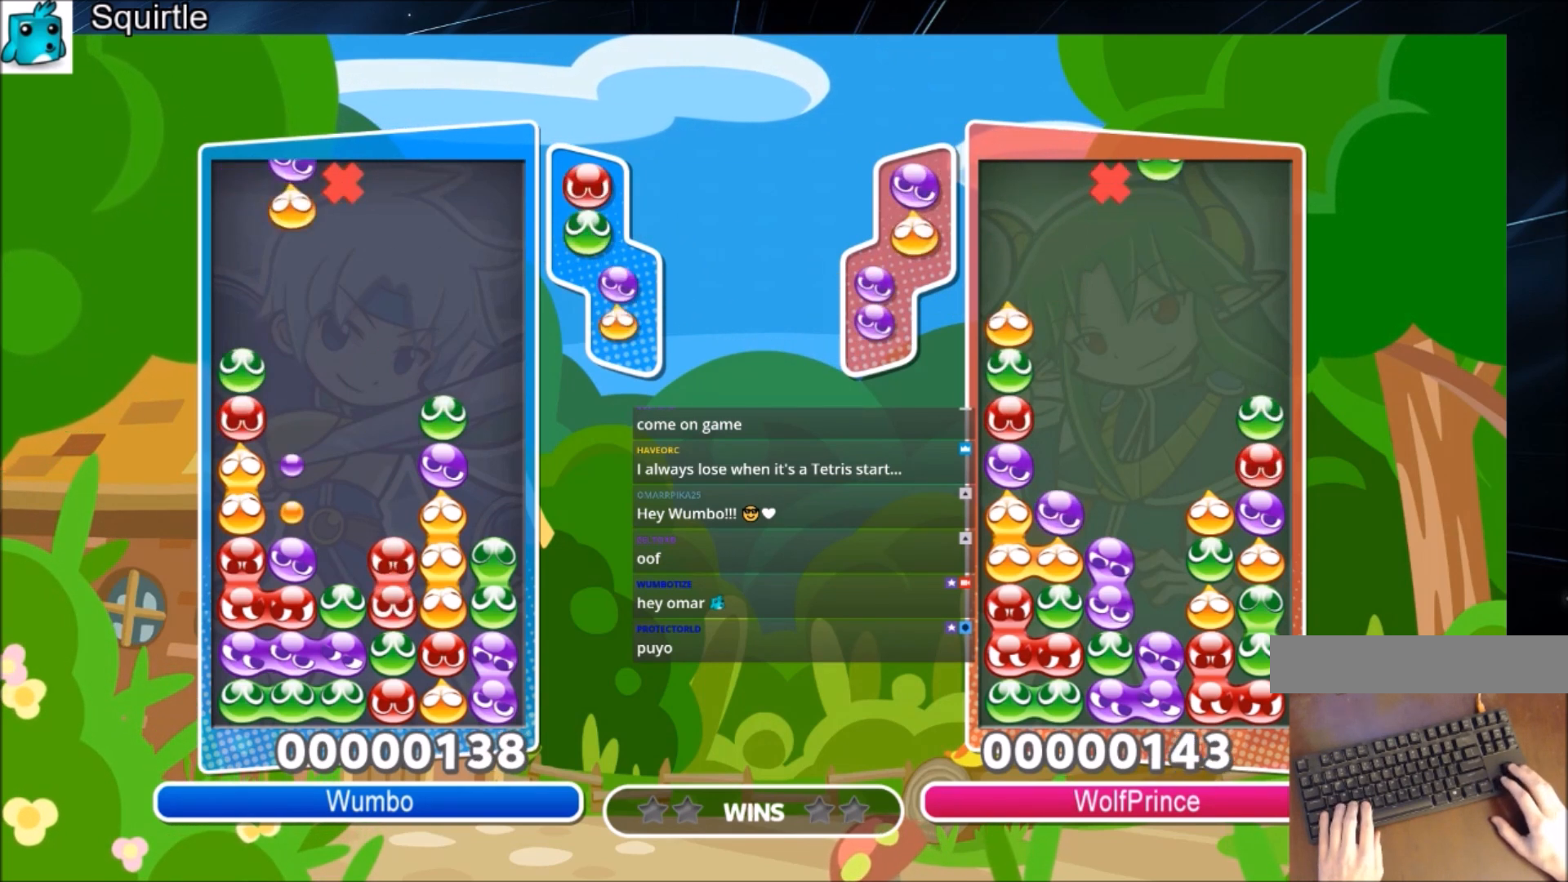
{"keys": ["up"], "events": [[100, "up", "down"]]}
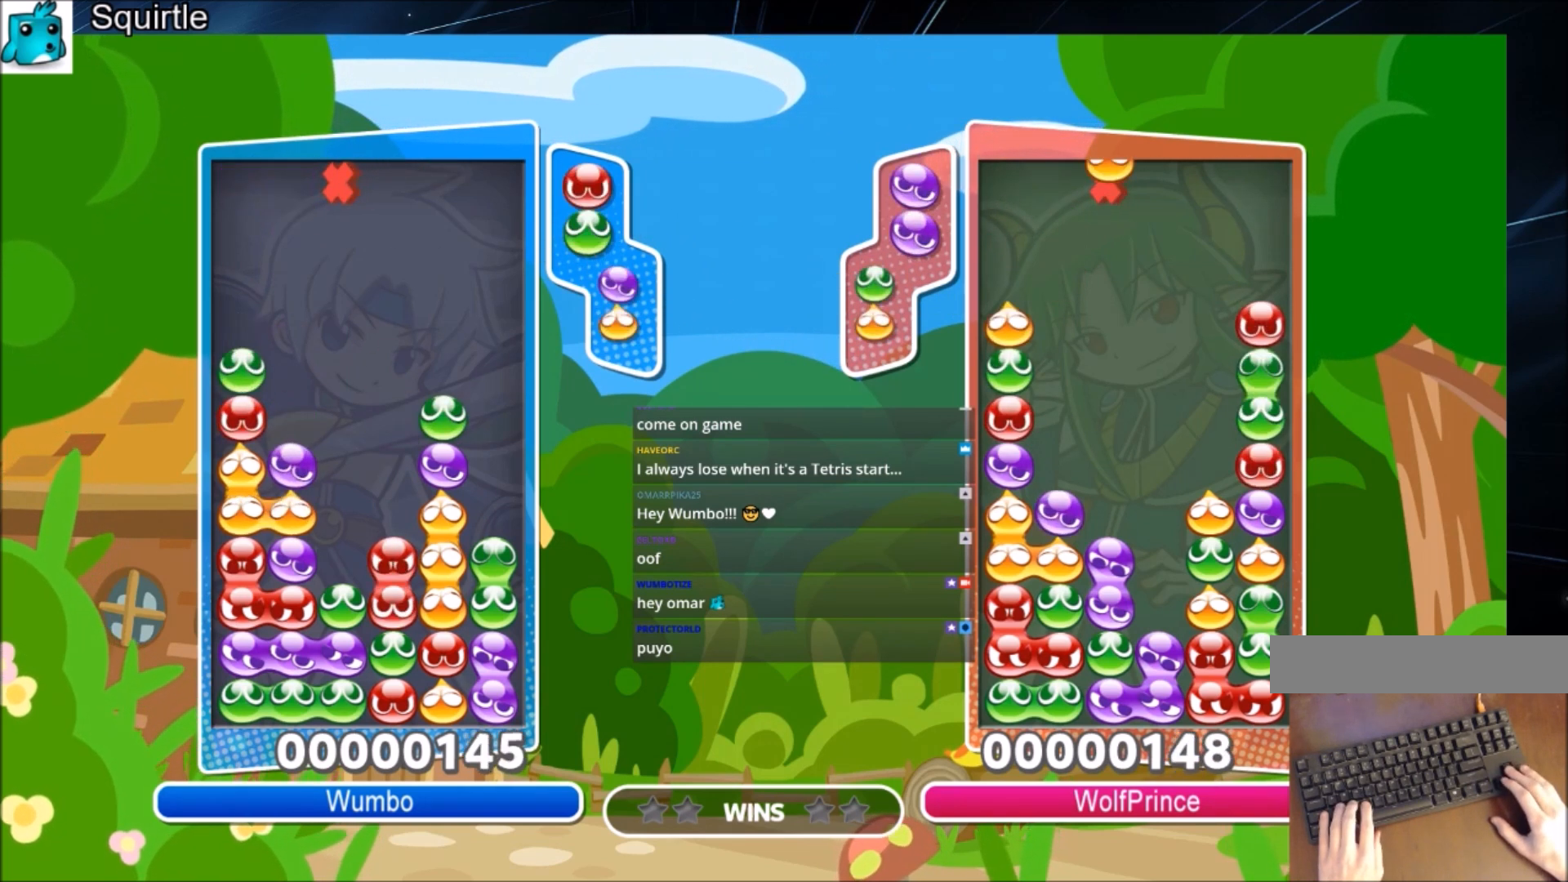
{"keys": ["up"], "events": [[33, "up", "up"], [67, "right", "down"], [300, "x", "down"], [400, "up", "down"], [434, "right", "up"], [434, "x", "up"]]}
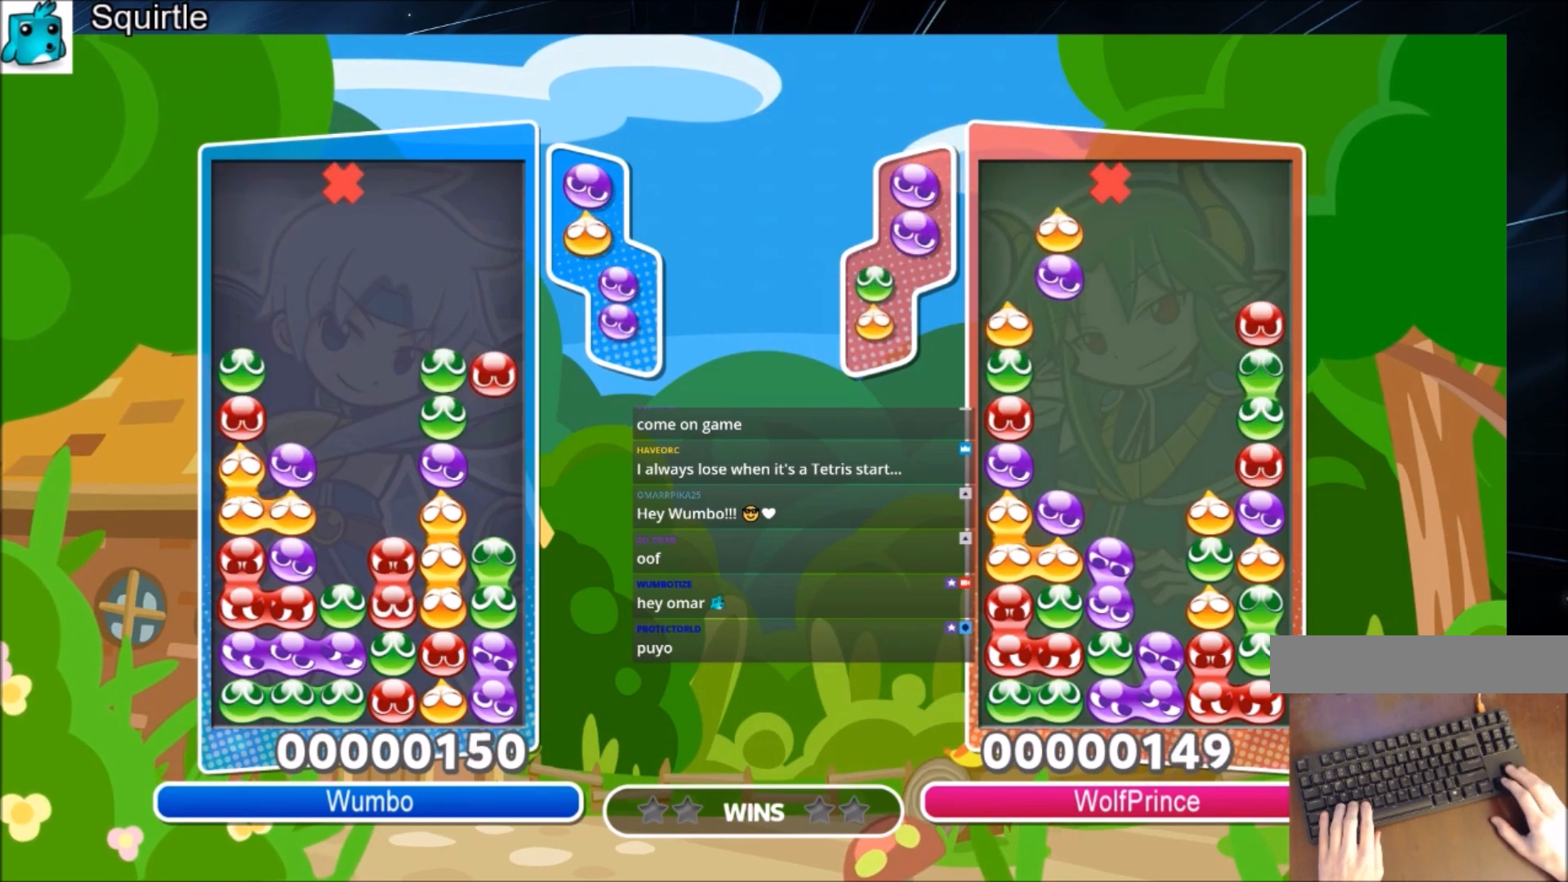
{"keys": [], "events": [[500, "up", "up"]]}
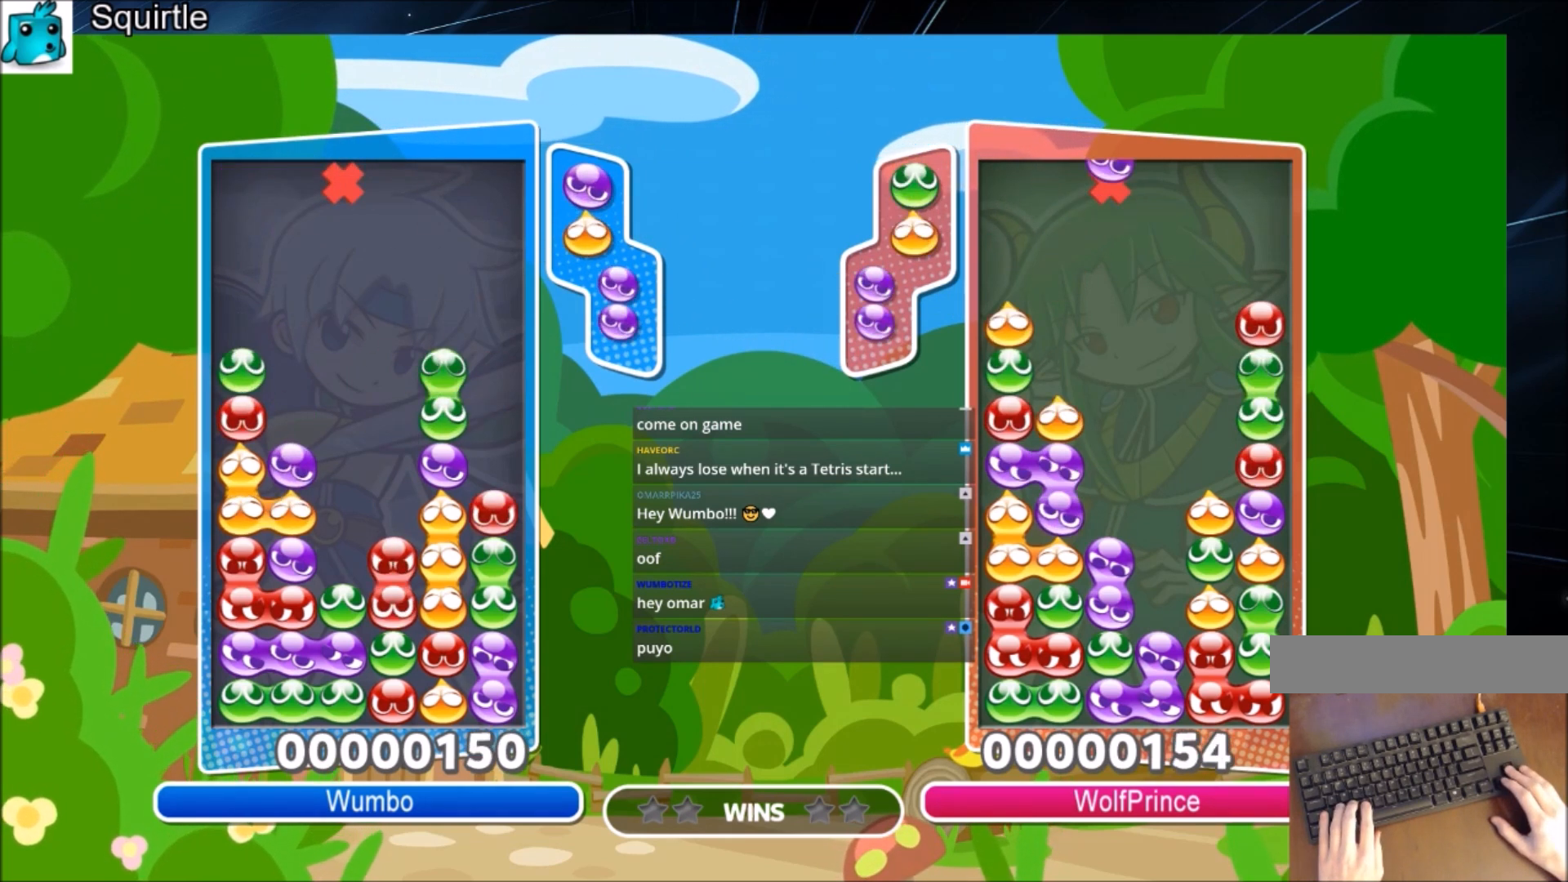
{"keys": ["x"], "events": [[300, "x", "down"], [334, "left", "down"], [367, "left", "up"], [367, "x", "up"], [467, "x", "down"]]}
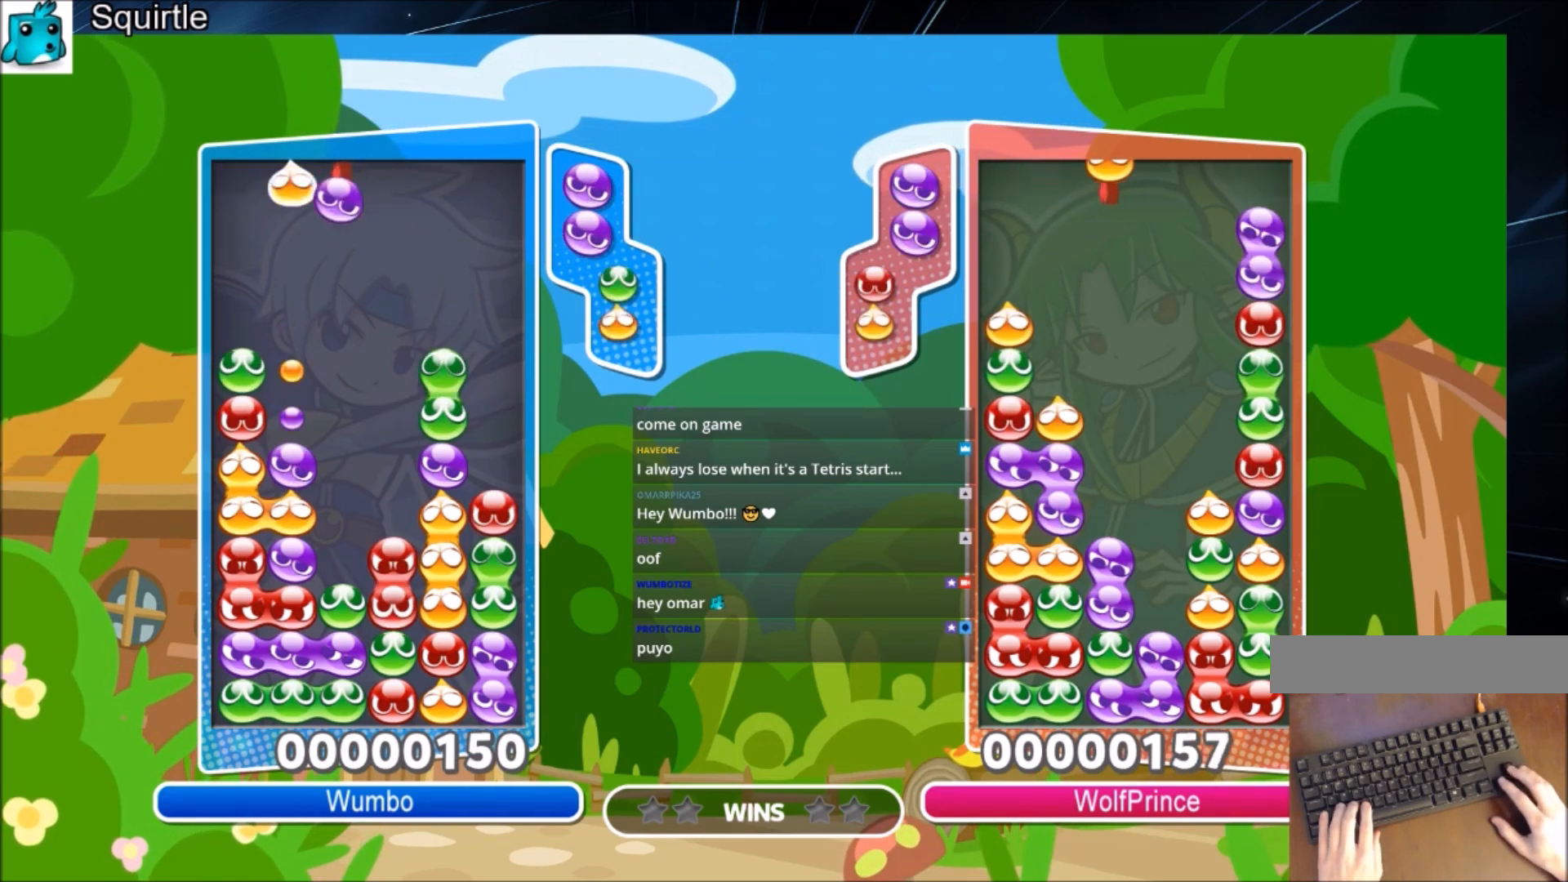
{"keys": [], "events": [[100, "up", "down"], [166, "x", "up"], [500, "up", "up"]]}